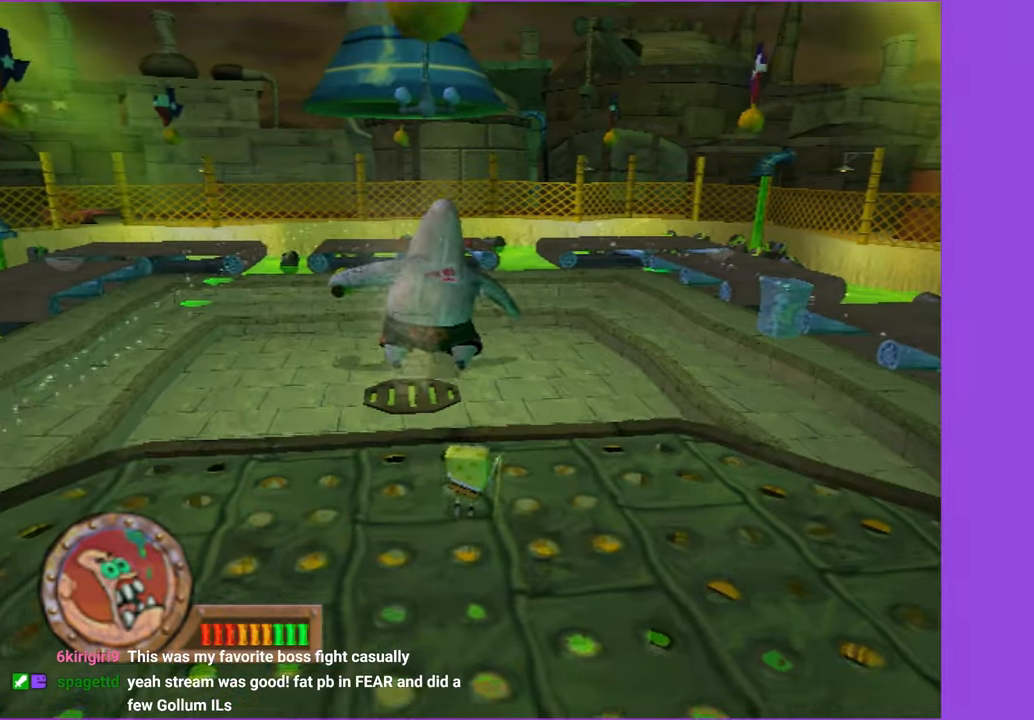
Gameplay with a controller (Xbox layout); each line is a JSON object with the inputs held at the frame after it. "button_events" lists button changes between this image and that frame as [ms after this image, input, new state], when the widget could be followed in between (sticks are given only as held states). Not read: L3 R3.
{"buttons": [], "left_stick": "center", "right_stick": "center", "button_events": []}
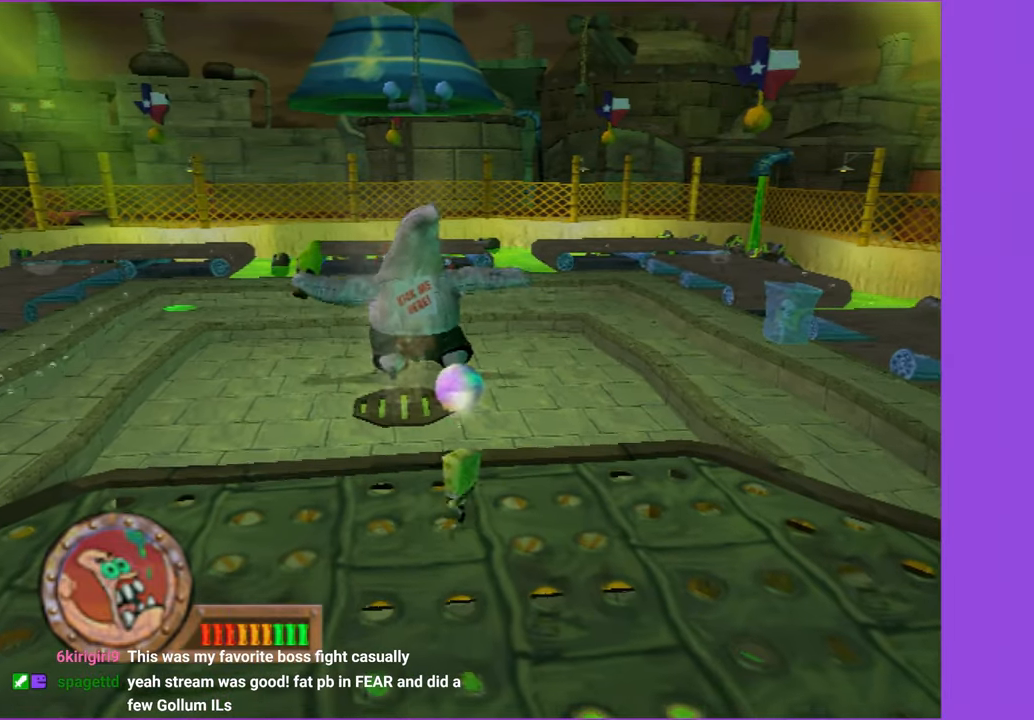
{"buttons": [], "left_stick": "down", "right_stick": "center", "button_events": [[300, "A", "down"], [433, "A", "up"]]}
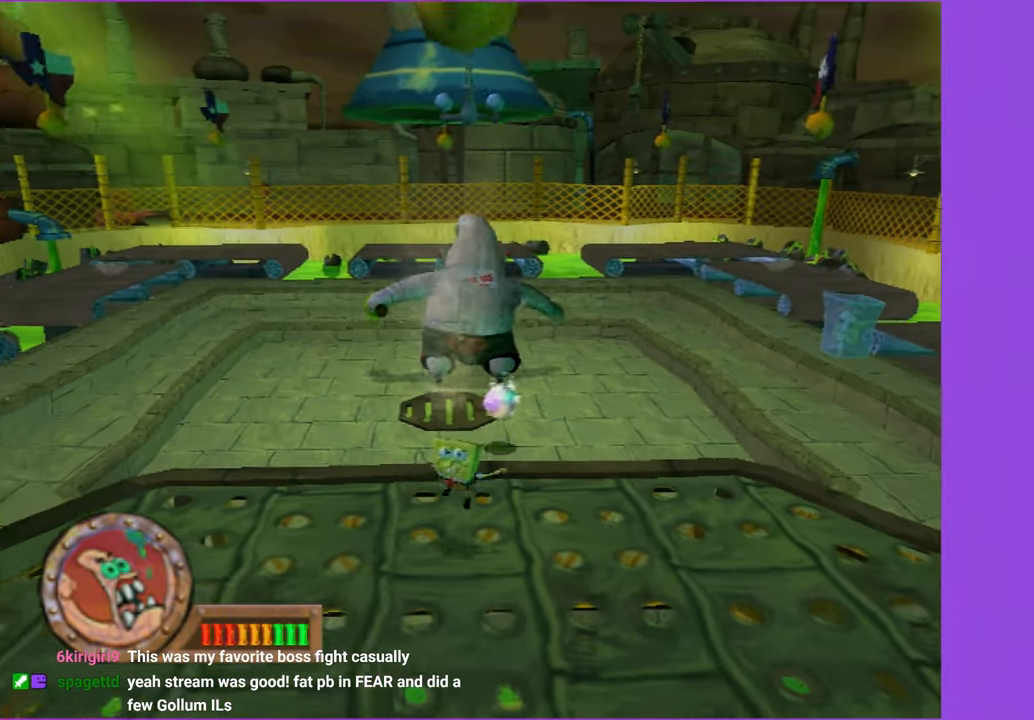
{"buttons": [], "left_stick": "down", "right_stick": "center", "button_events": []}
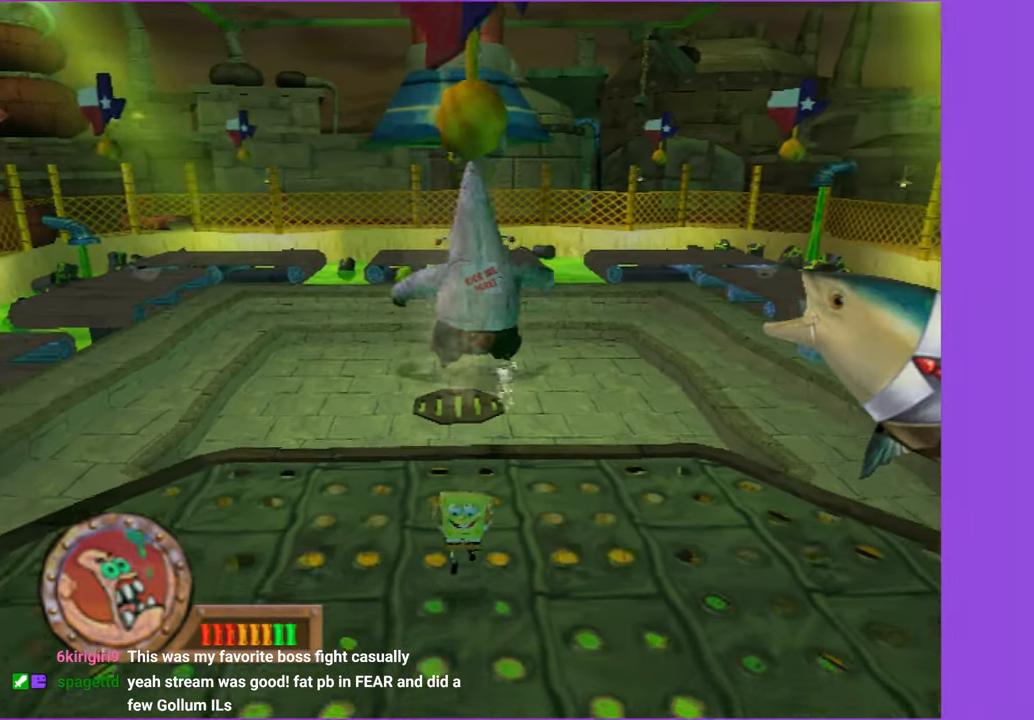
{"buttons": [], "left_stick": "up-left", "right_stick": "center", "button_events": []}
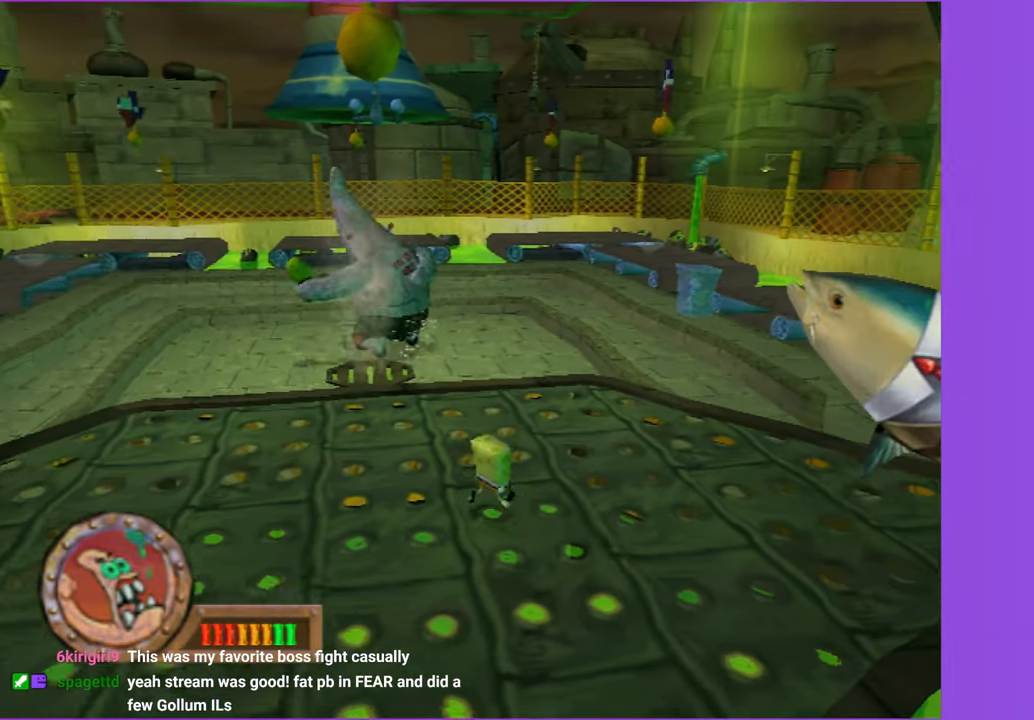
{"buttons": [], "left_stick": "down-right", "right_stick": "right", "button_events": [[33, "A", "down"], [100, "A", "up"]]}
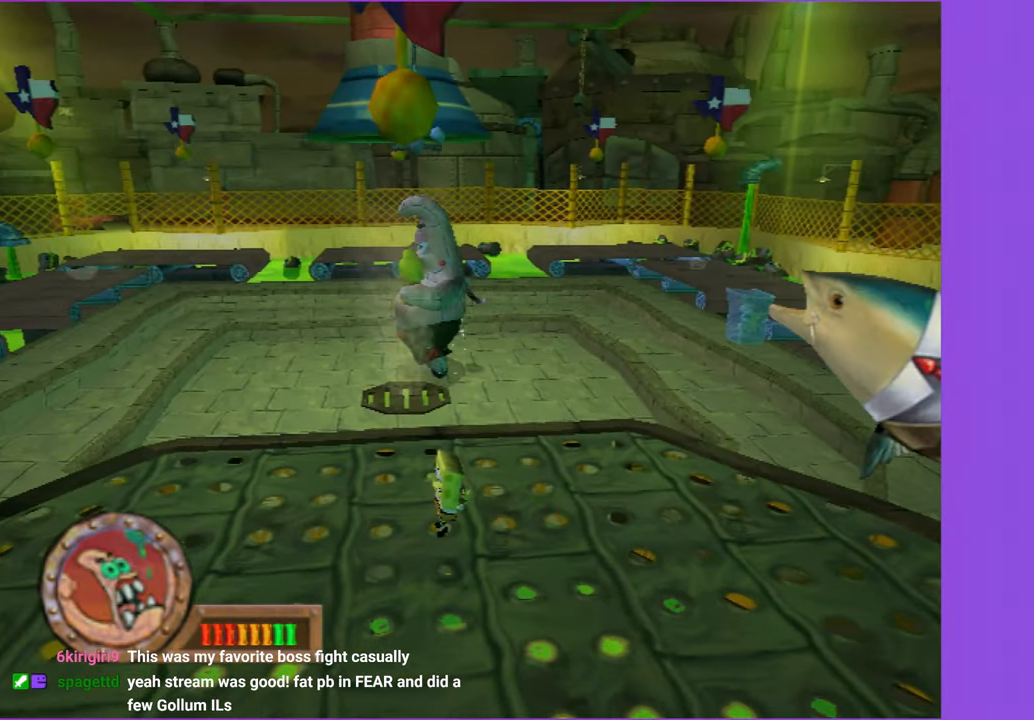
{"buttons": [], "left_stick": "left", "right_stick": "center", "button_events": []}
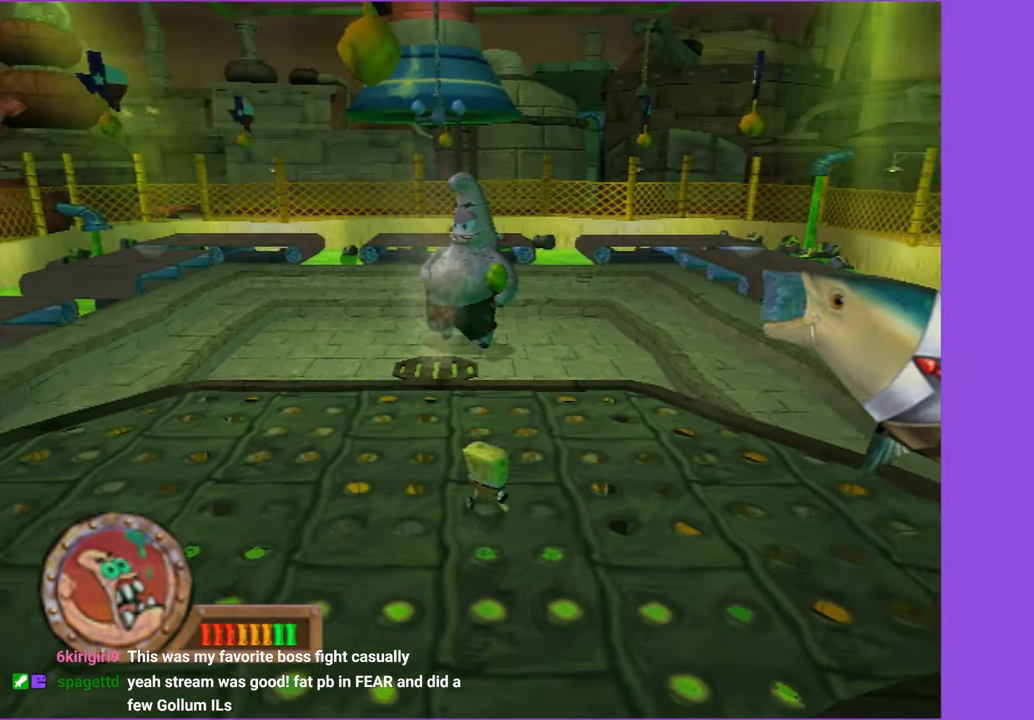
{"buttons": [], "left_stick": "down", "right_stick": "center", "button_events": [[150, "A", "down"], [233, "A", "up"]]}
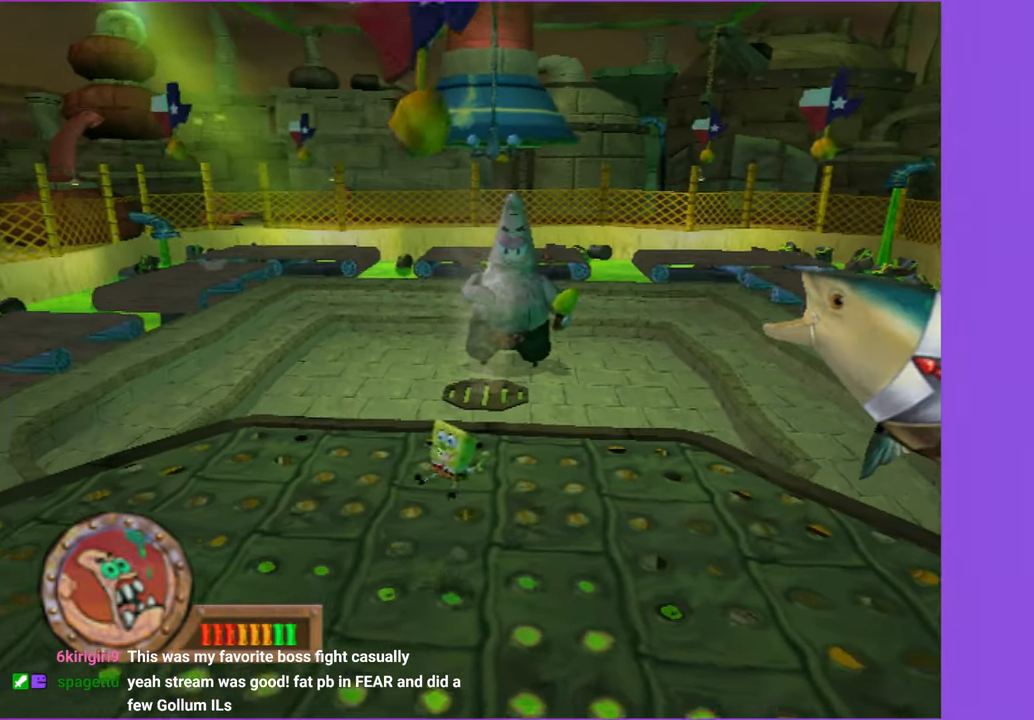
{"buttons": [], "left_stick": "up-left", "right_stick": "center", "button_events": []}
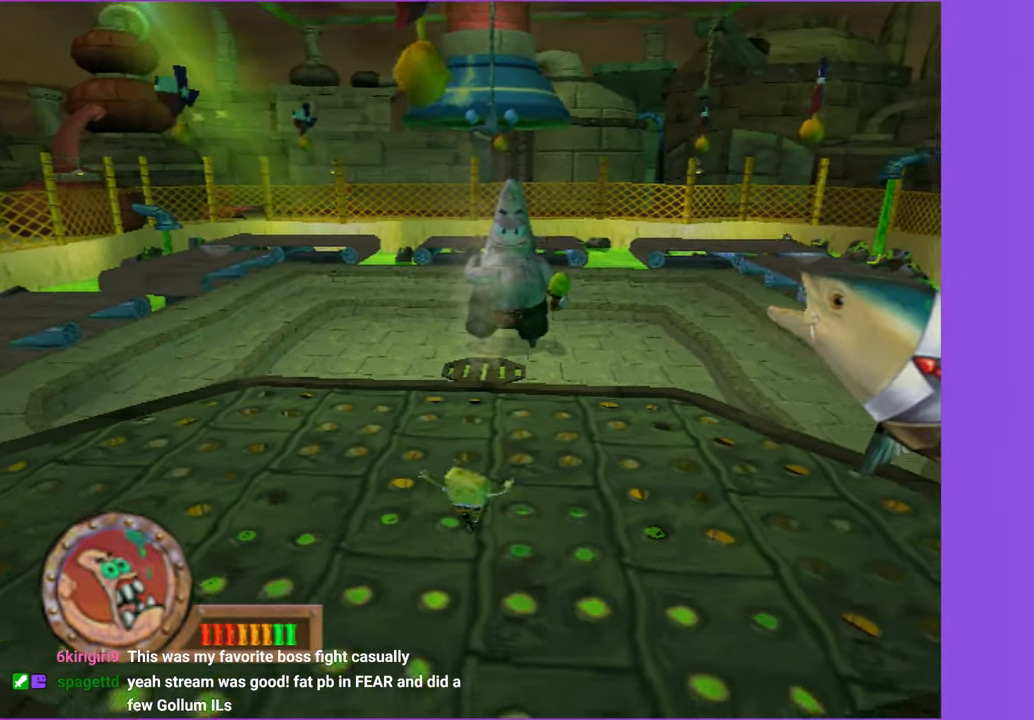
{"buttons": [], "left_stick": "up-right", "right_stick": "center", "button_events": [[133, "A", "down"], [200, "A", "up"]]}
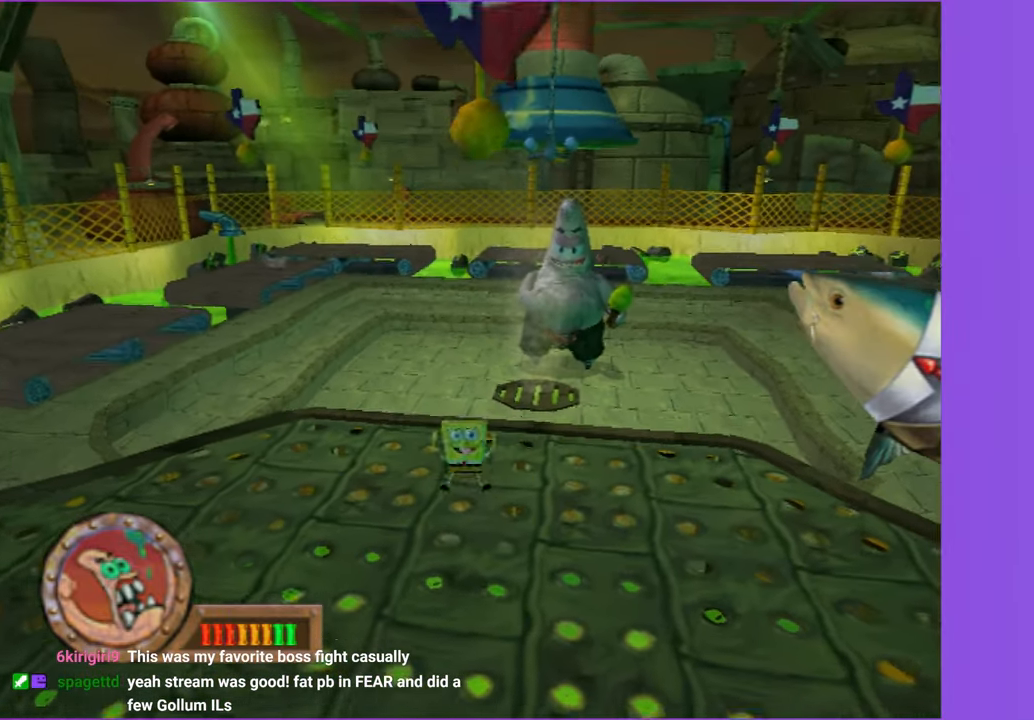
{"buttons": ["A"], "left_stick": "down", "right_stick": "center", "button_events": [[484, "A", "down"]]}
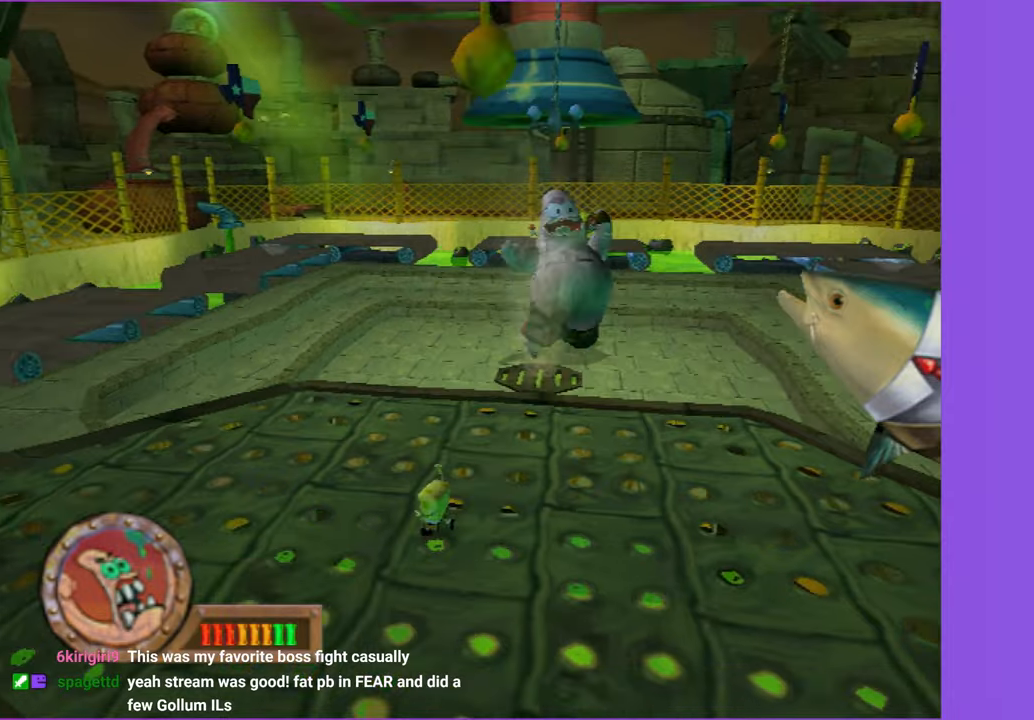
{"buttons": [], "left_stick": "down-right", "right_stick": "center", "button_events": [[84, "A", "up"]]}
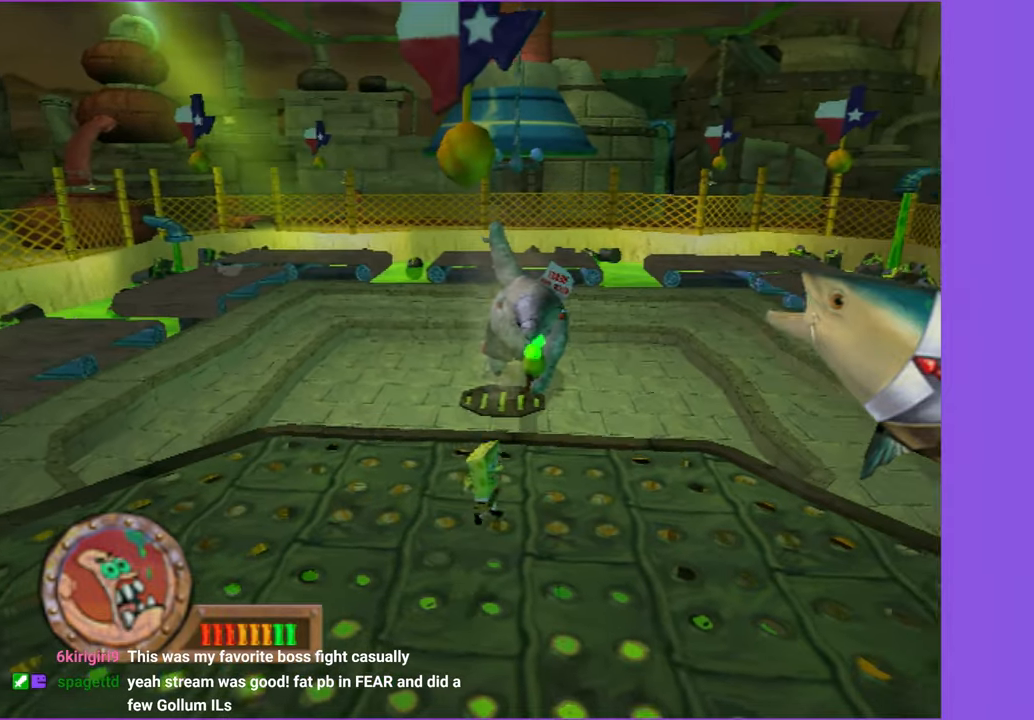
{"buttons": [], "left_stick": "right", "right_stick": "center", "button_events": []}
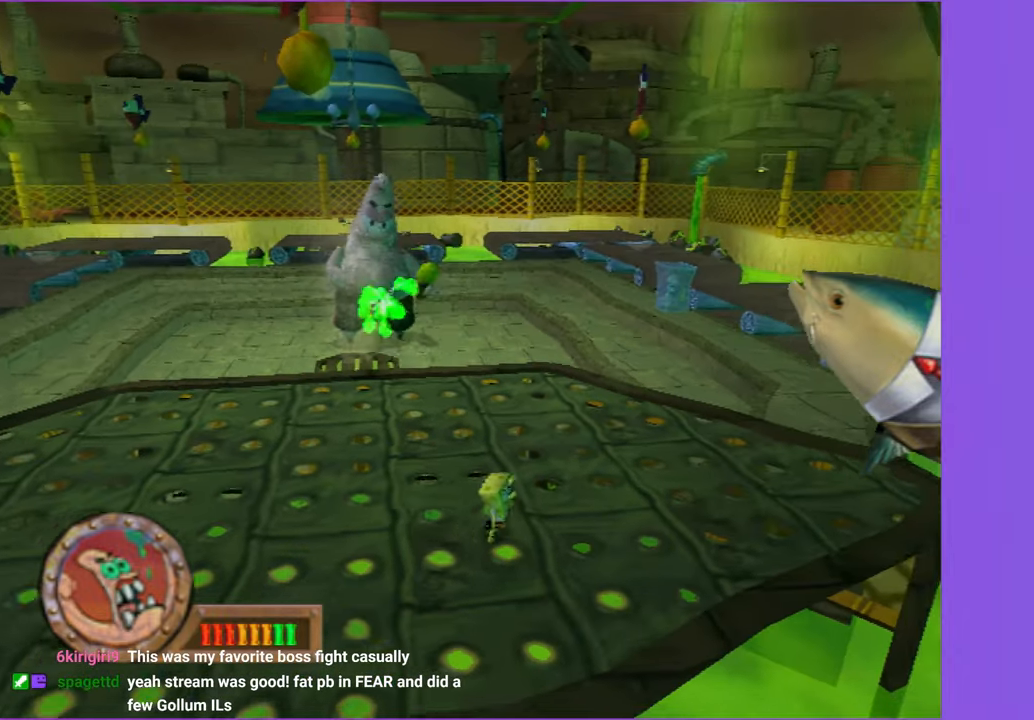
{"buttons": ["A"], "left_stick": "down-left", "right_stick": "center", "button_events": [[84, "A", "down"], [250, "A", "up"], [384, "A", "down"]]}
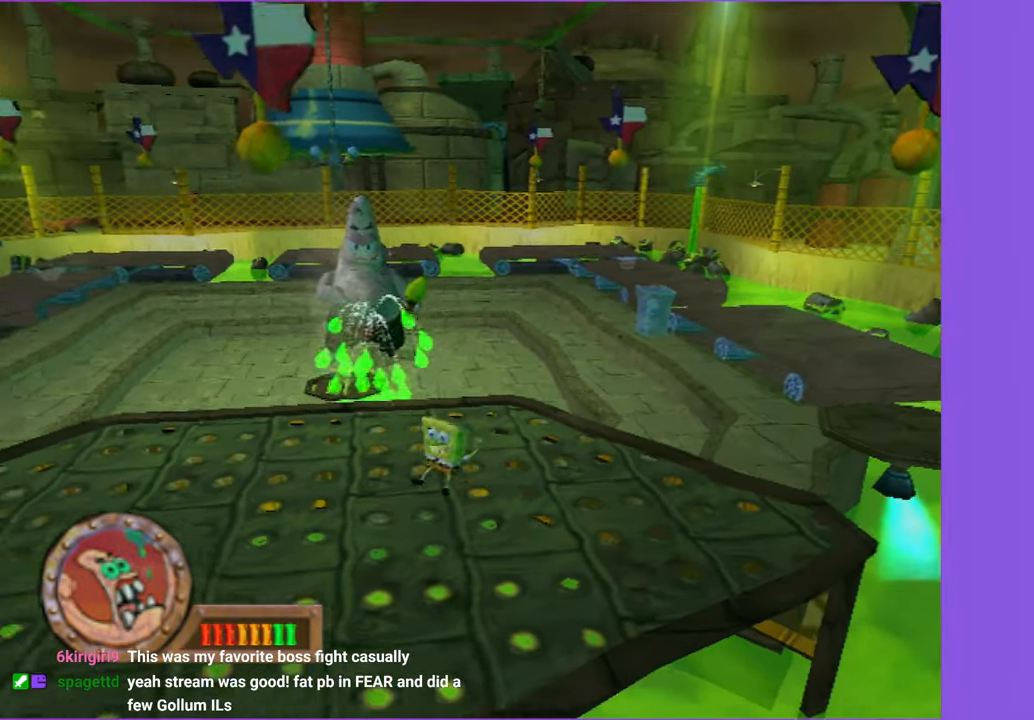
{"buttons": ["A", "X"], "left_stick": "up-left", "right_stick": "center", "button_events": [[184, "X", "down"]]}
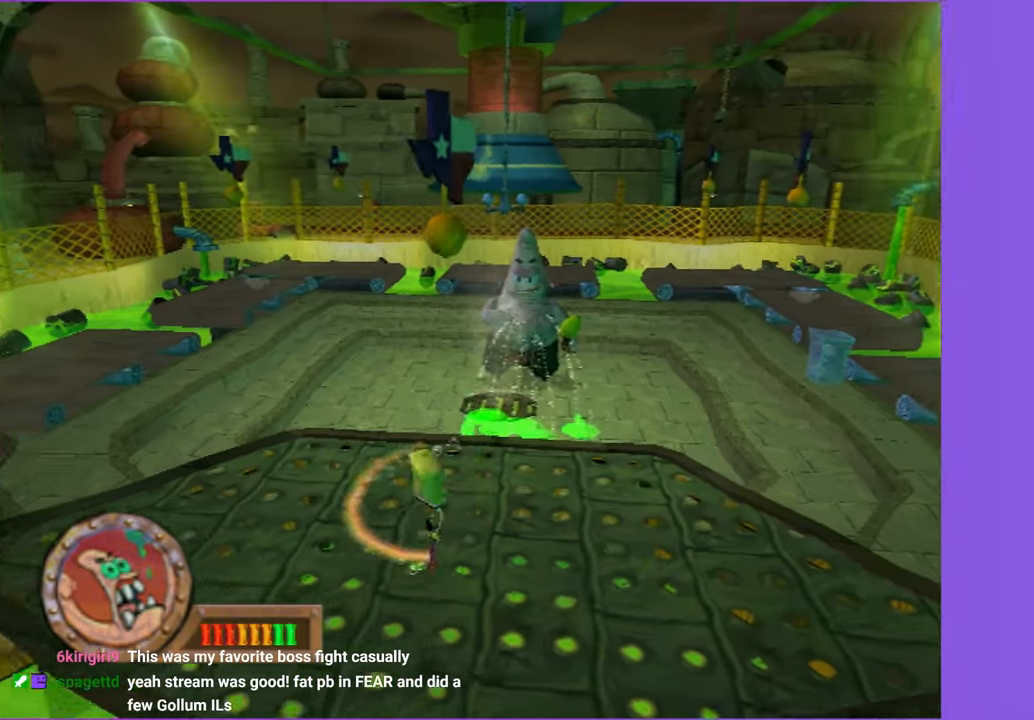
{"buttons": [], "left_stick": "up-left", "right_stick": "center", "button_events": [[84, "A", "up"], [84, "X", "up"]]}
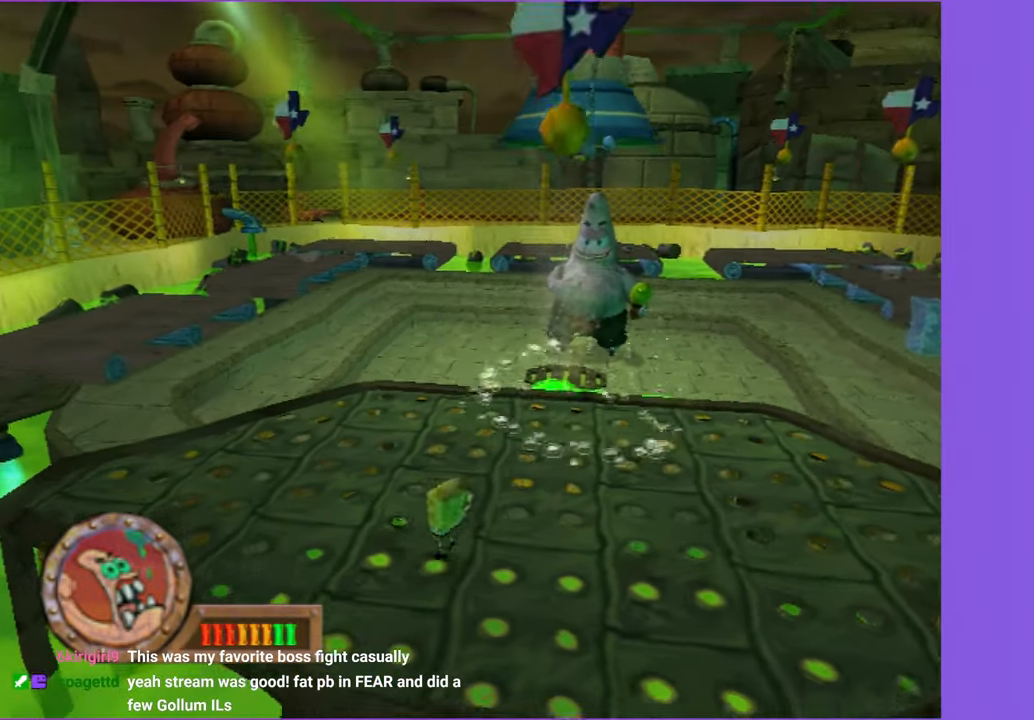
{"buttons": [], "left_stick": "up", "right_stick": "center", "button_events": [[100, "A", "down"], [167, "A", "up"]]}
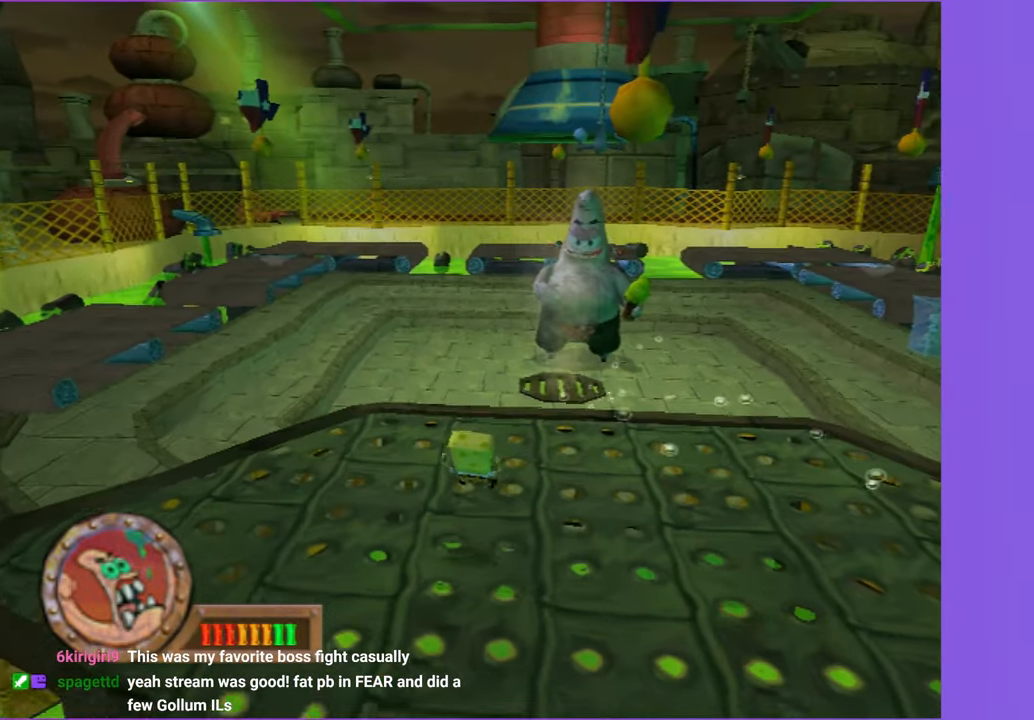
{"buttons": ["A"], "left_stick": "down-right", "right_stick": "center", "button_events": [[500, "A", "down"]]}
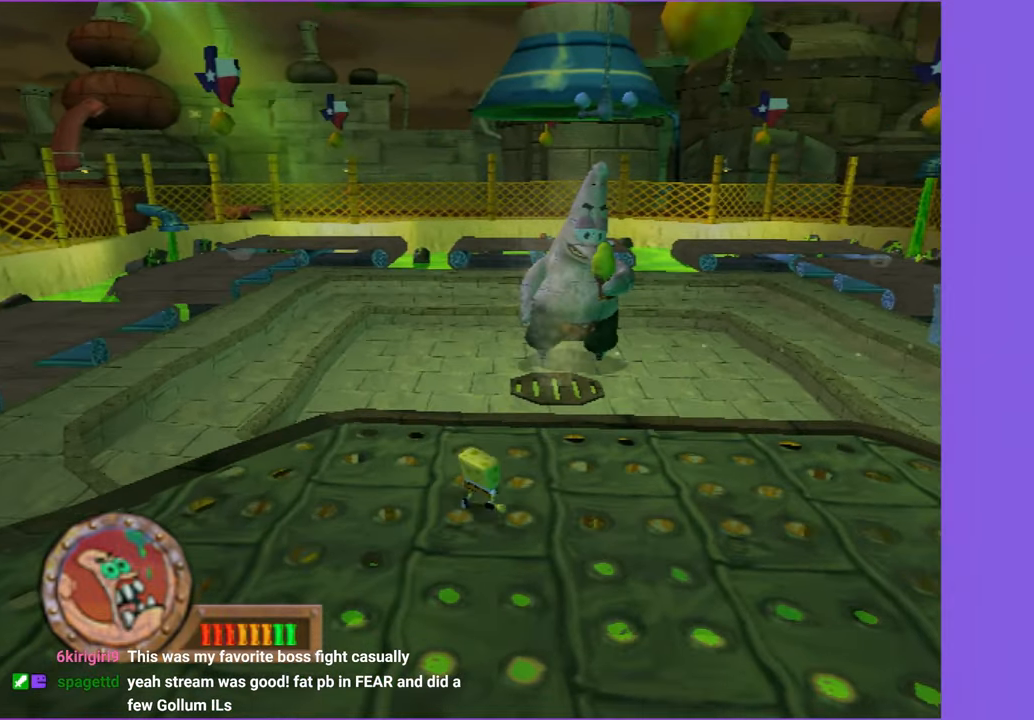
{"buttons": [], "left_stick": "down-right", "right_stick": "center", "button_events": [[100, "A", "up"]]}
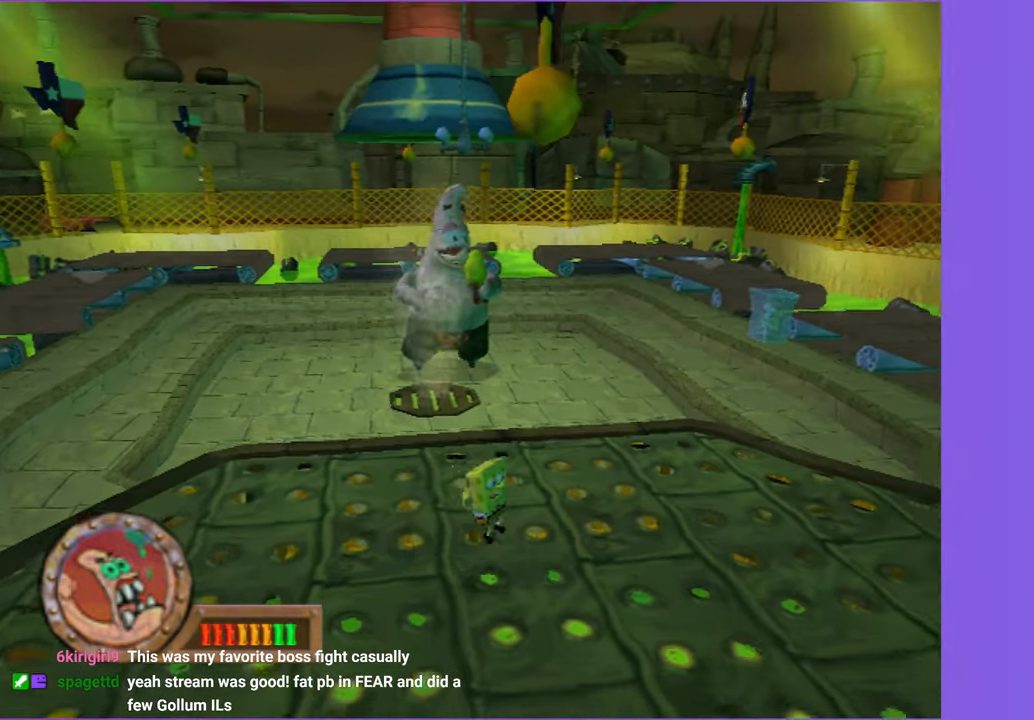
{"buttons": [], "left_stick": "up-right", "right_stick": "center", "button_events": []}
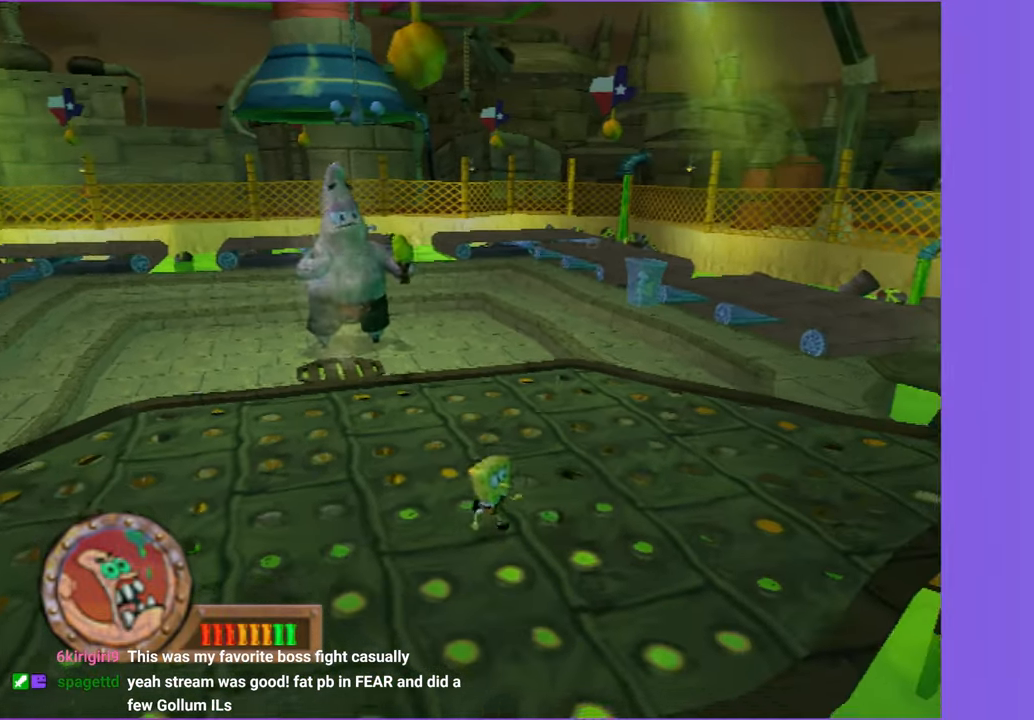
{"buttons": [], "left_stick": "up-right", "right_stick": "center", "button_events": [[267, "A", "down"], [450, "A", "up"]]}
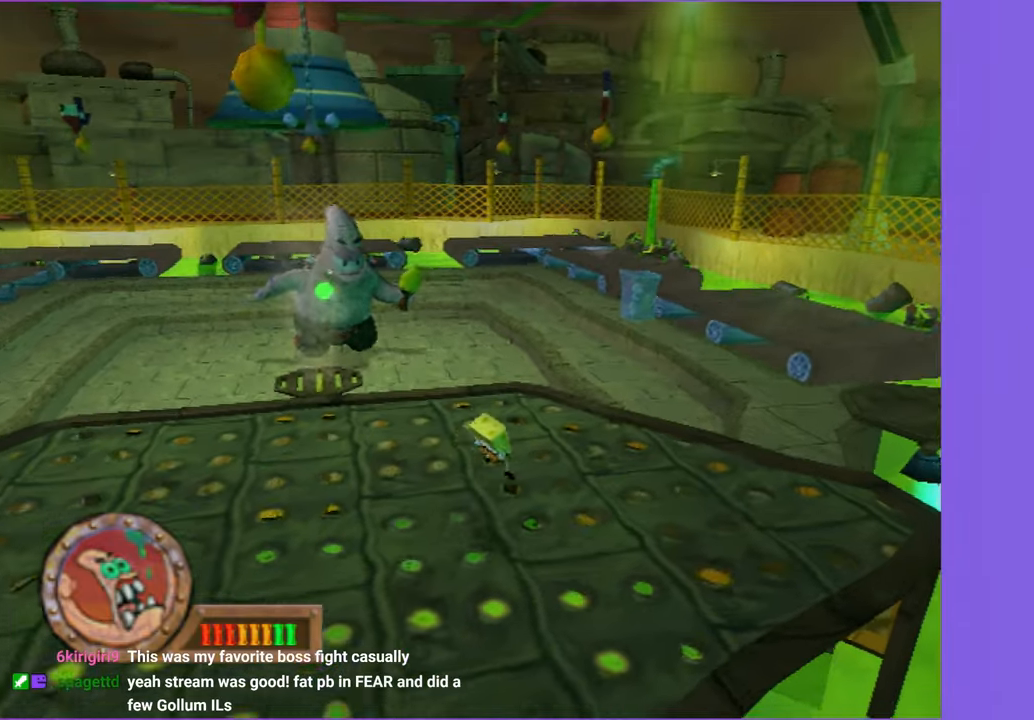
{"buttons": [], "left_stick": "up-right", "right_stick": "center", "button_events": []}
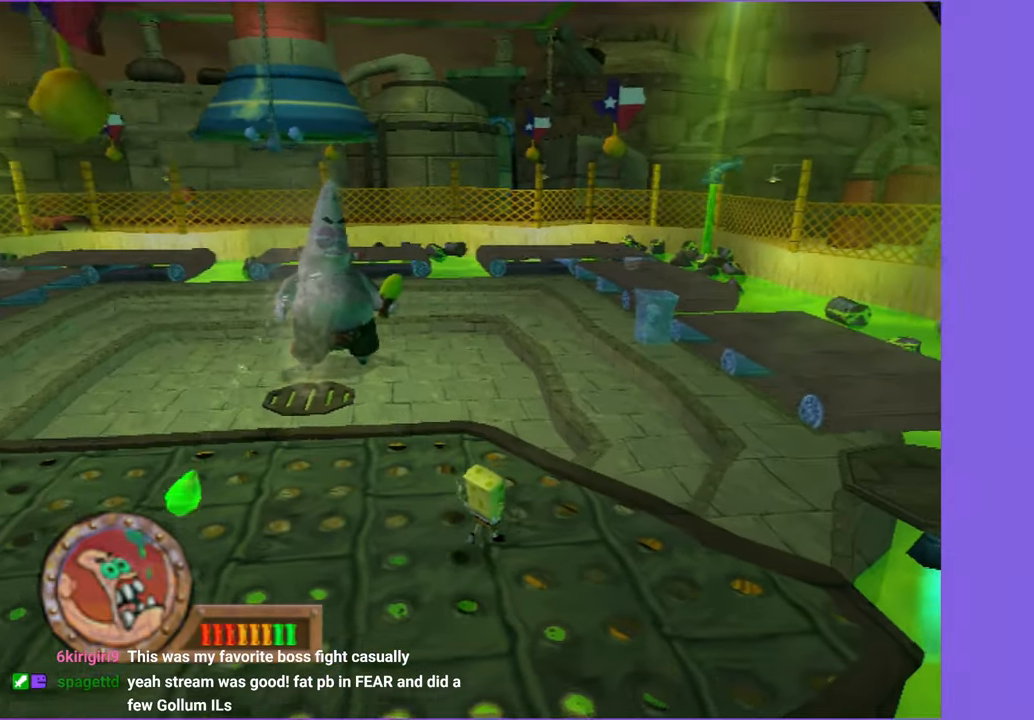
{"buttons": ["A"], "left_stick": "left", "right_stick": "center", "button_events": [[450, "A", "down"]]}
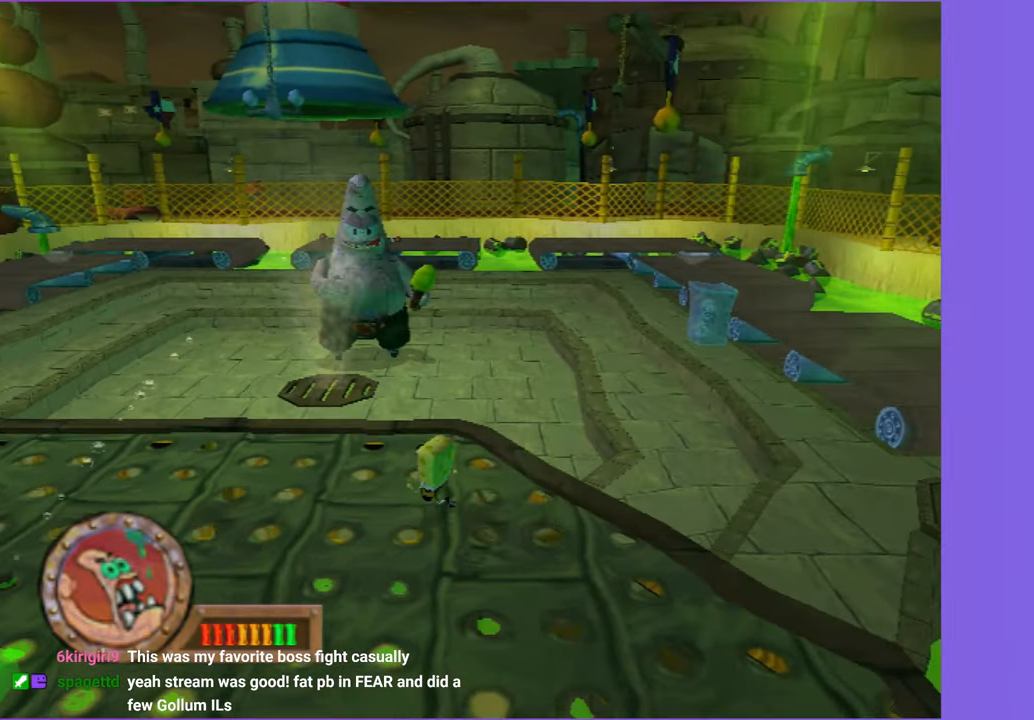
{"buttons": ["A"], "left_stick": "up-left", "right_stick": "center", "button_events": [[116, "A", "up"], [383, "A", "down"]]}
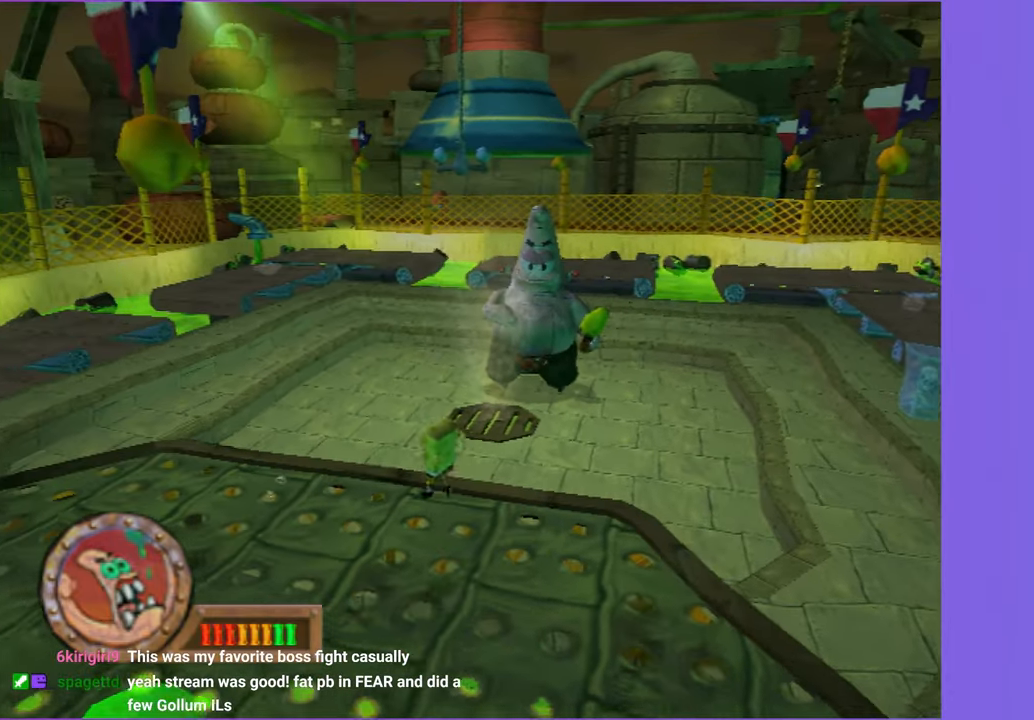
{"buttons": [], "left_stick": "up-left", "right_stick": "center", "button_events": [[116, "X", "down"], [400, "X", "up"], [433, "A", "up"]]}
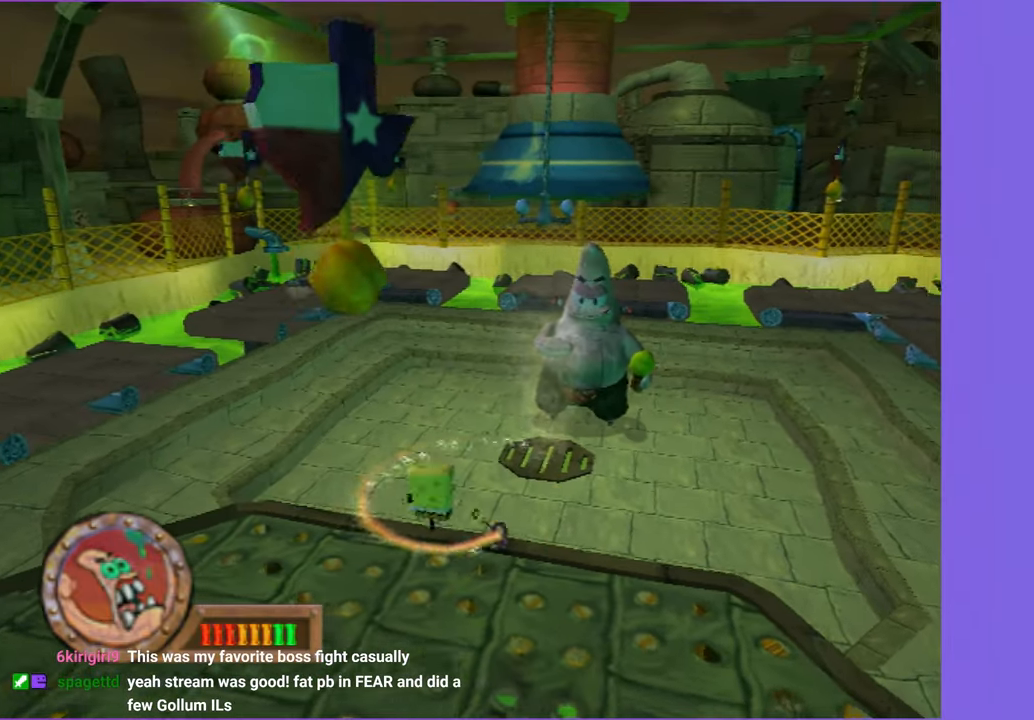
{"buttons": [], "left_stick": "down-left", "right_stick": "center", "button_events": []}
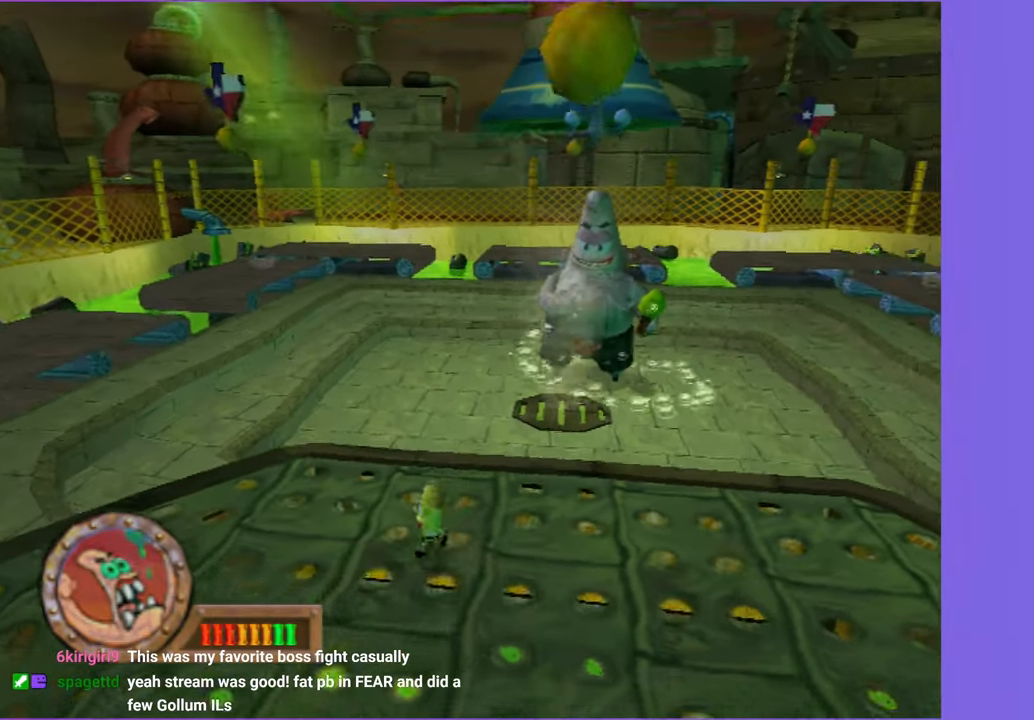
{"buttons": [], "left_stick": "right", "right_stick": "center", "button_events": [[50, "A", "down"], [150, "A", "up"]]}
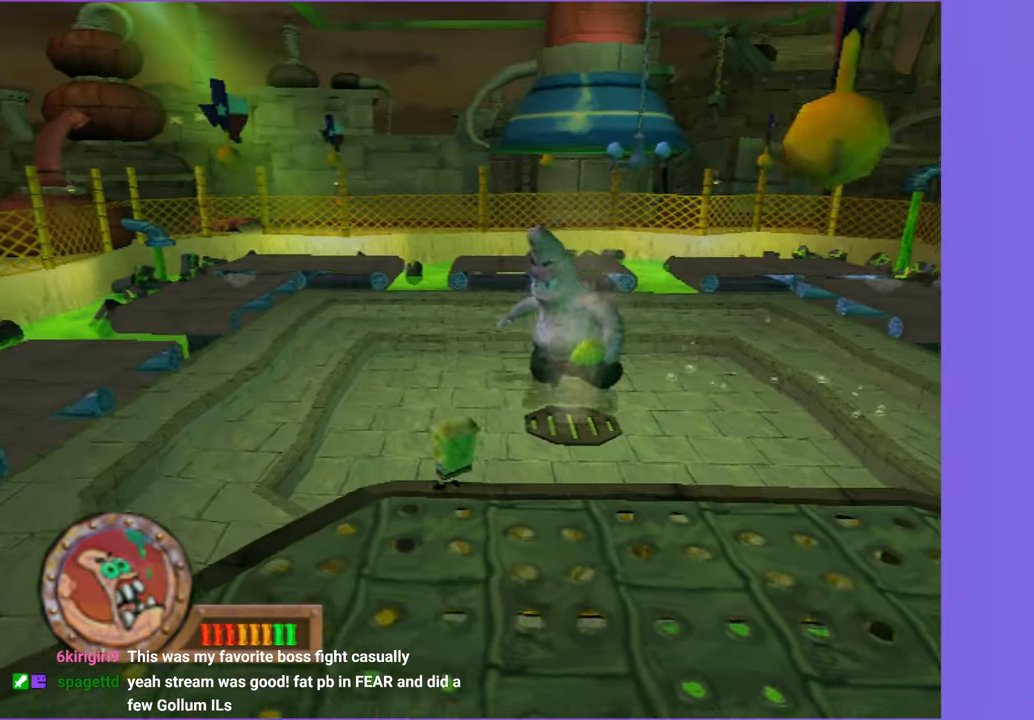
{"buttons": [], "left_stick": "right", "right_stick": "center", "button_events": []}